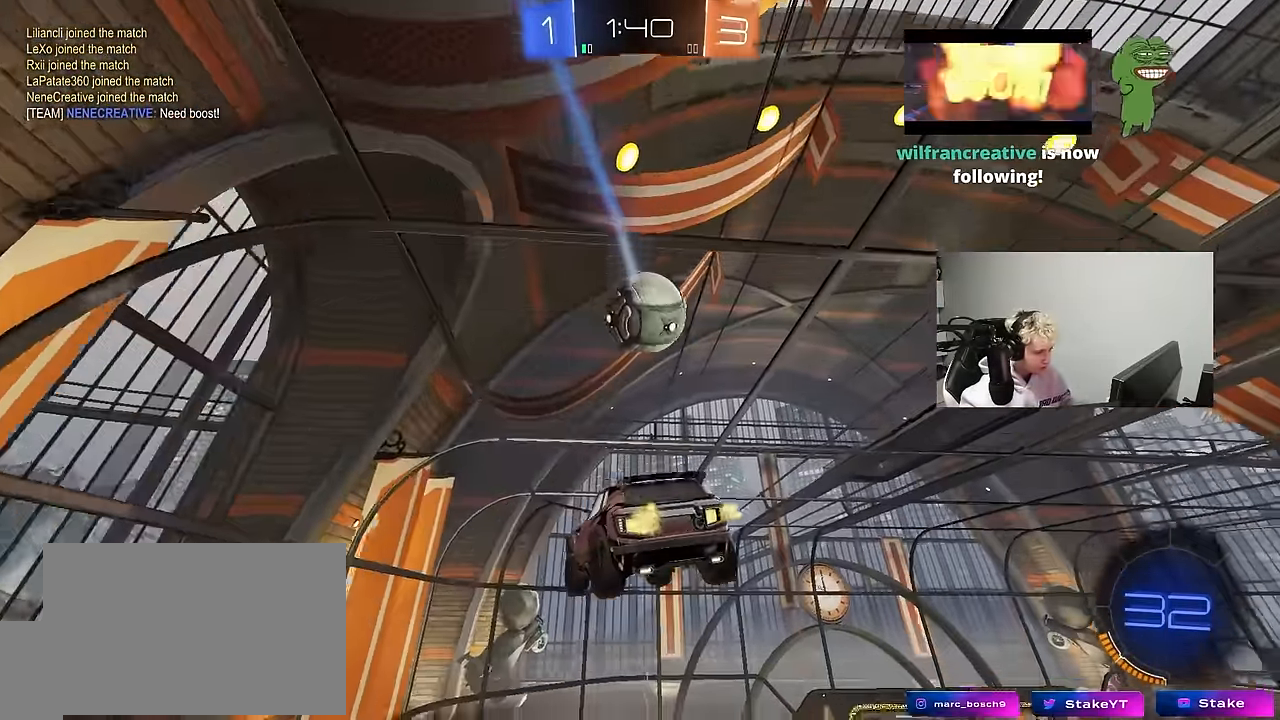
Gameplay with keyboard and mouse; each line is a JSON object with the keys and mouse buttons held at the frame after it. "events" lists presses ("down") and releases ("up") of "1", "2", "3", "4", "5", "a", "alt", "c", "caps_lock", "ctrl", "d", "e", "f", "g", "q", "r", "s", "shift", "space", "t", "tab", "v", "w", "x", "z", "mouse_left", "mouse_wheel" and "mouse_right" between this image and that frame as [ms after this image, input, new state], when the widget could be followed in between. "mouse_left", "mouse_wheel", "mouse_right" = the "left", "wheel", "right" buttons of the "mouse" list. No other keys are recorded. "wheel" means that the mouse wheel is clicked or scrolled. "mouse_move" is the direction in which the mouse moves at that frame (one of eight, or "still"), when it could be read.
{"keys": ["d", "s"], "mouse": [], "mouse_move": "still", "events": [[33, "shift", "down"], [66, "w", "up"], [116, "w", "down"], [216, "w", "up"], [300, "mouse_left", "down"], [300, "w", "down"], [400, "a", "up"], [400, "d", "down"], [400, "shift", "up"], [400, "w", "up"], [483, "mouse_left", "up"], [483, "s", "down"]]}
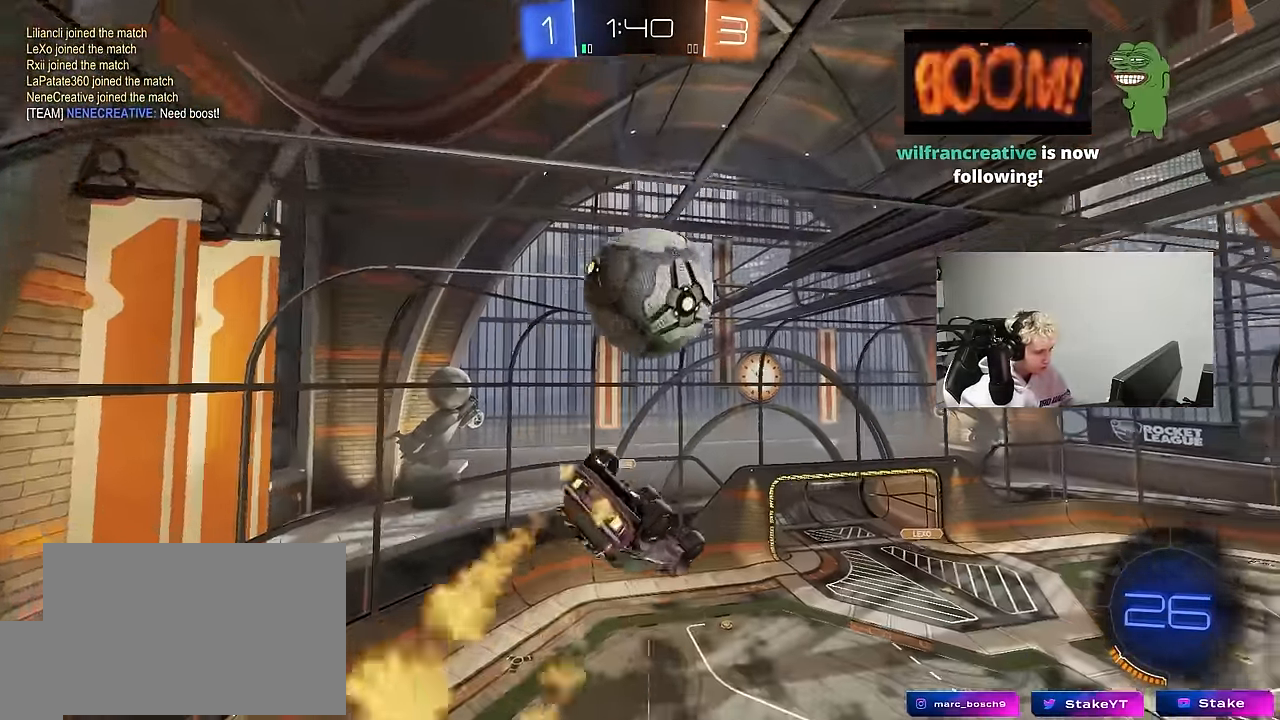
{"keys": ["d", "shift", "w"], "mouse": ["left", "right"], "mouse_move": "down-left", "events": [[33, "mouse_left", "down"], [133, "a", "down"], [133, "d", "up"], [183, "a", "up"], [183, "d", "down"], [216, "s", "up"], [266, "d", "up"], [366, "d", "down"], [366, "mouse_left", "up"], [366, "shift", "down"], [366, "w", "down"], [450, "mouse_right", "down"], [500, "mouse_left", "down"]]}
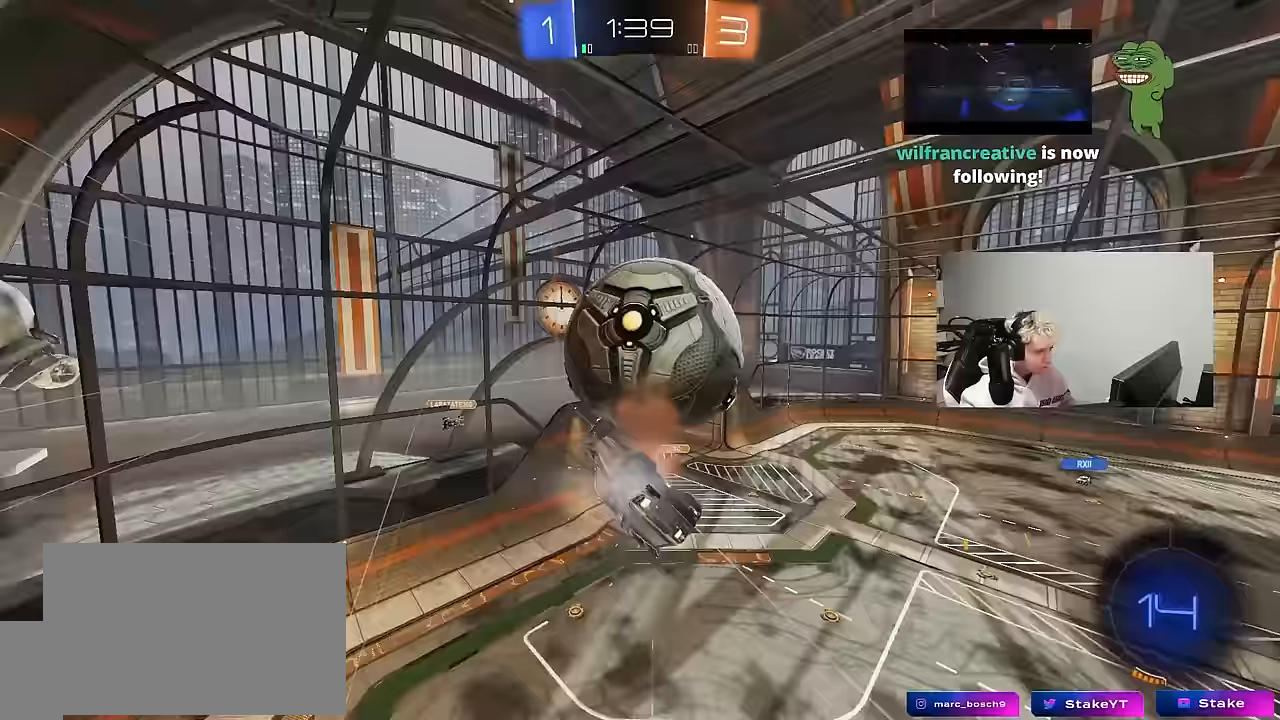
{"keys": ["d", "s"], "mouse": [], "mouse_move": "still", "events": [[50, "mouse_right", "up"], [100, "mouse_right", "down"], [200, "mouse_left", "up"], [250, "s", "down"], [250, "w", "up"], [333, "mouse_right", "up"], [383, "shift", "up"]]}
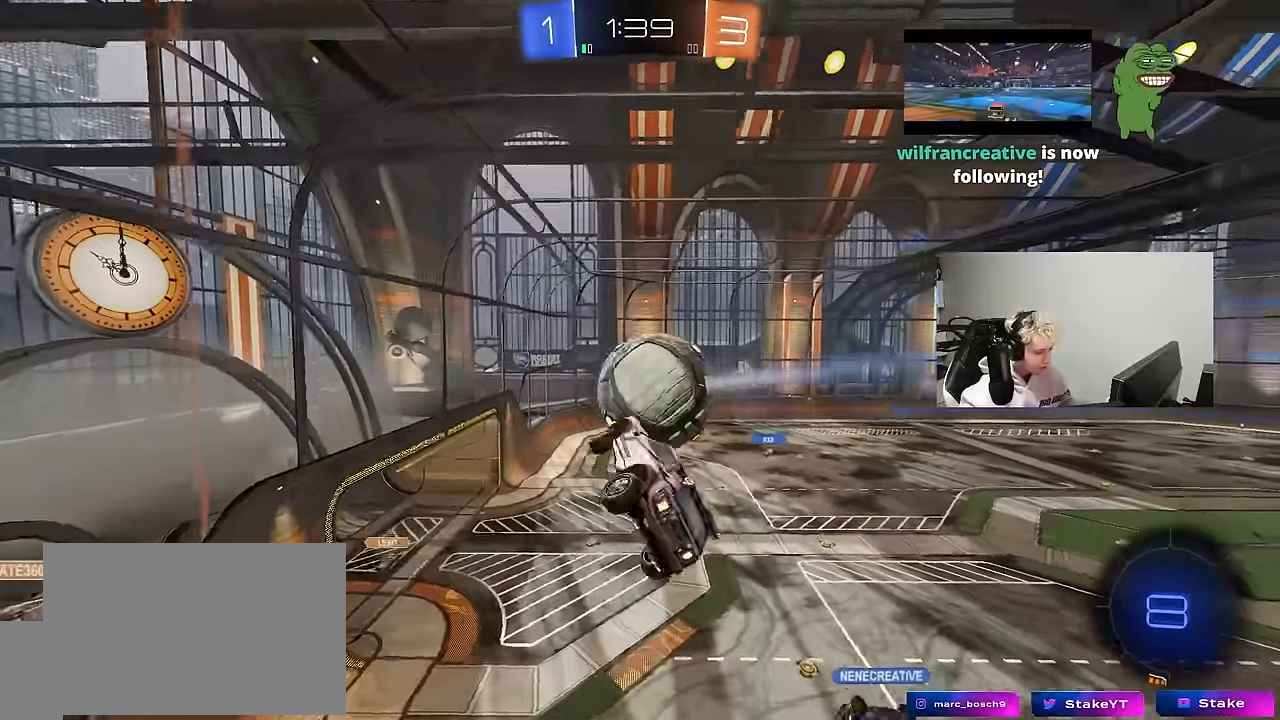
{"keys": ["d"], "mouse": [], "mouse_move": "still", "events": [[117, "d", "up"], [167, "a", "down"], [167, "shift", "down"], [350, "d", "down"], [350, "shift", "up"], [400, "a", "up"], [483, "s", "up"]]}
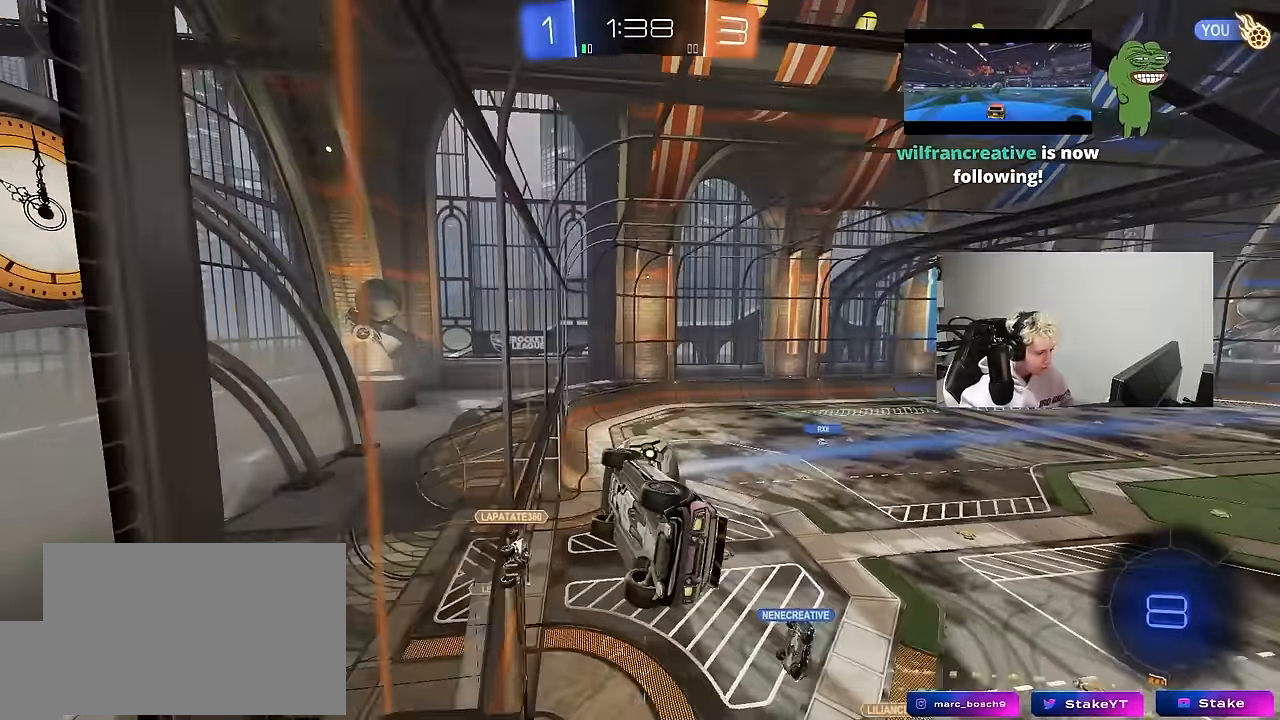
{"keys": [], "mouse": ["right"], "mouse_move": "down-left", "events": [[33, "d", "up"], [183, "d", "down"], [217, "w", "down"], [367, "a", "down"], [367, "d", "up"], [367, "w", "up"], [417, "a", "up"], [417, "mouse_right", "down"]]}
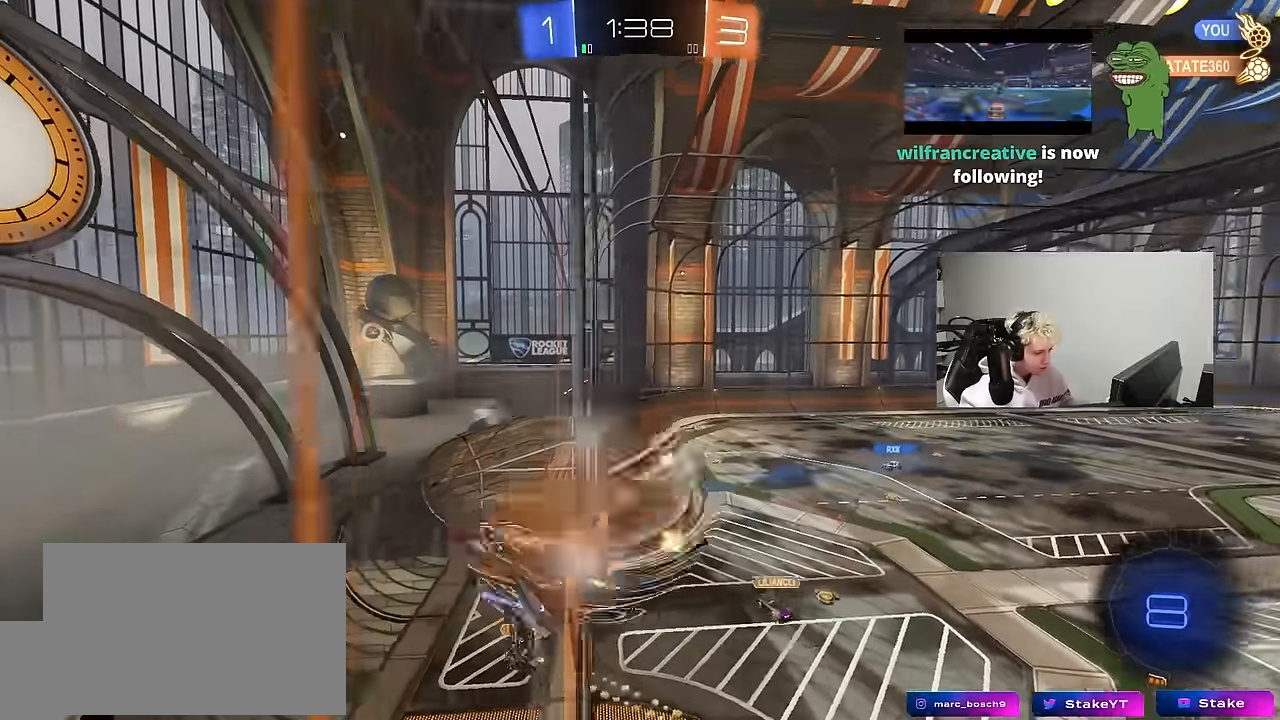
{"keys": [], "mouse": [], "mouse_move": "still", "events": [[100, "a", "down"], [100, "s", "down"], [100, "shift", "down"], [200, "mouse_right", "up"], [283, "shift", "up"], [383, "a", "up"], [383, "s", "up"]]}
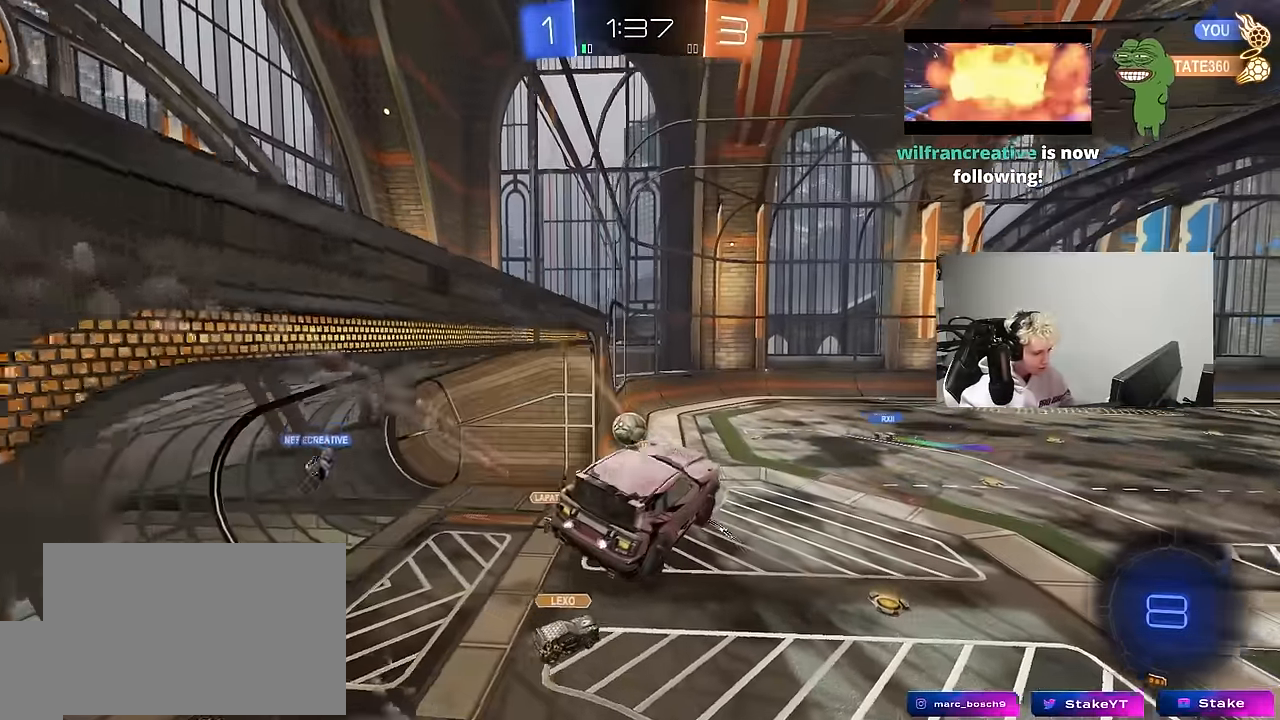
{"keys": ["w"], "mouse": ["left", "right"], "mouse_move": "down-left", "events": [[167, "d", "down"], [250, "d", "up"], [400, "w", "down"], [450, "mouse_left", "down"], [450, "mouse_right", "down"]]}
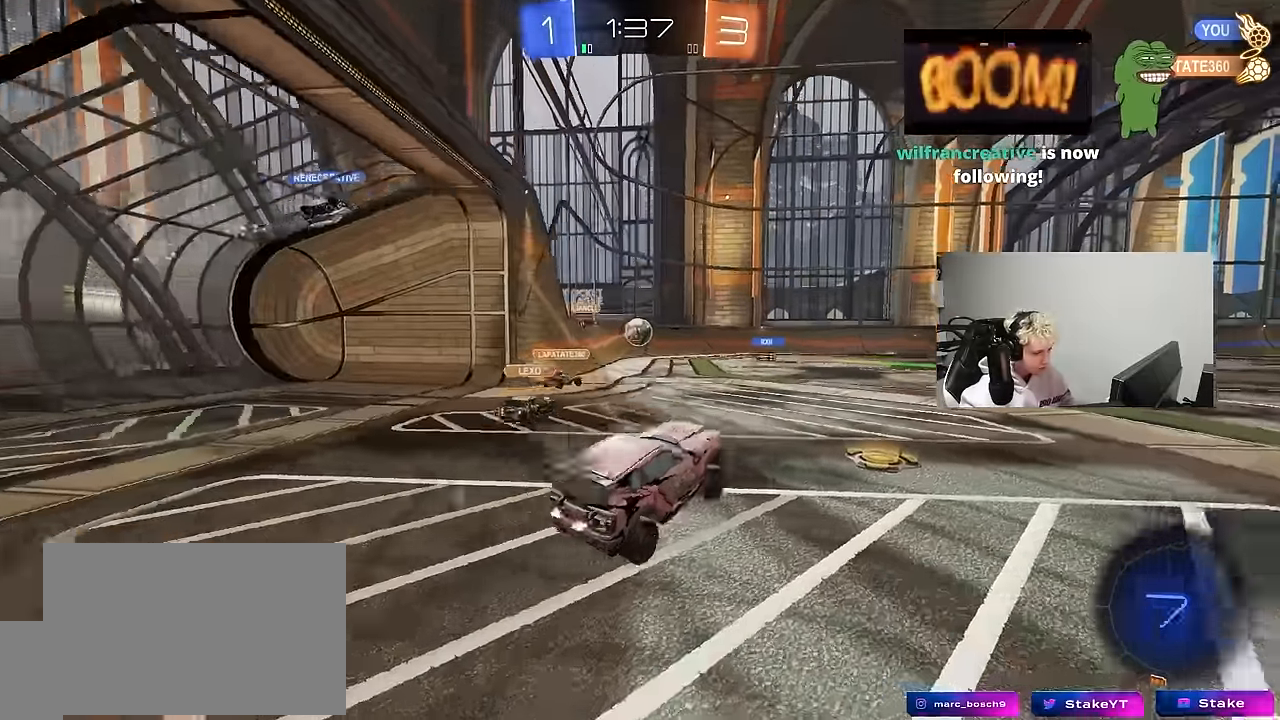
{"keys": ["d", "s", "shift"], "mouse": [], "mouse_move": "up-right", "events": [[83, "a", "down"], [83, "mouse_right", "up"], [133, "mouse_right", "down"], [183, "a", "up"], [233, "d", "down"], [233, "mouse_right", "up"], [267, "mouse_right", "down"], [267, "shift", "down"], [367, "mouse_left", "up"], [367, "s", "down"], [367, "w", "up"], [450, "mouse_right", "up"]]}
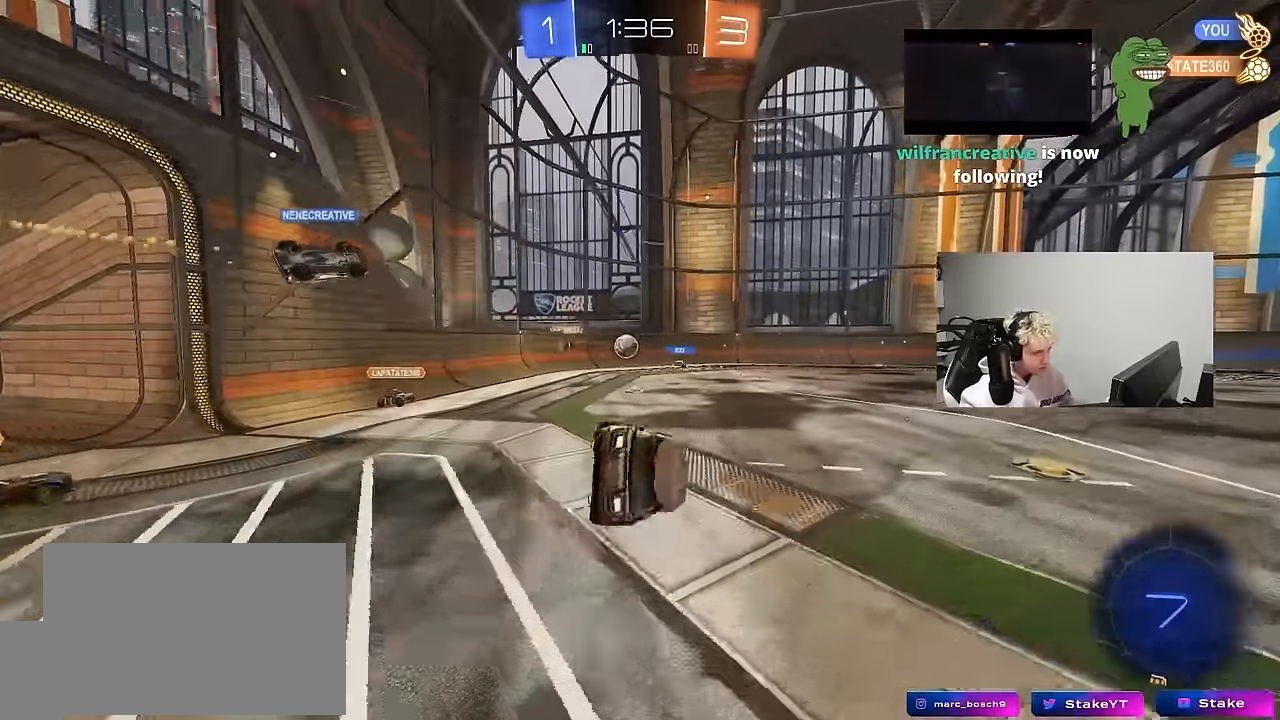
{"keys": ["d", "s", "shift"], "mouse": [], "mouse_move": "still", "events": [[233, "s", "up"], [383, "s", "down"]]}
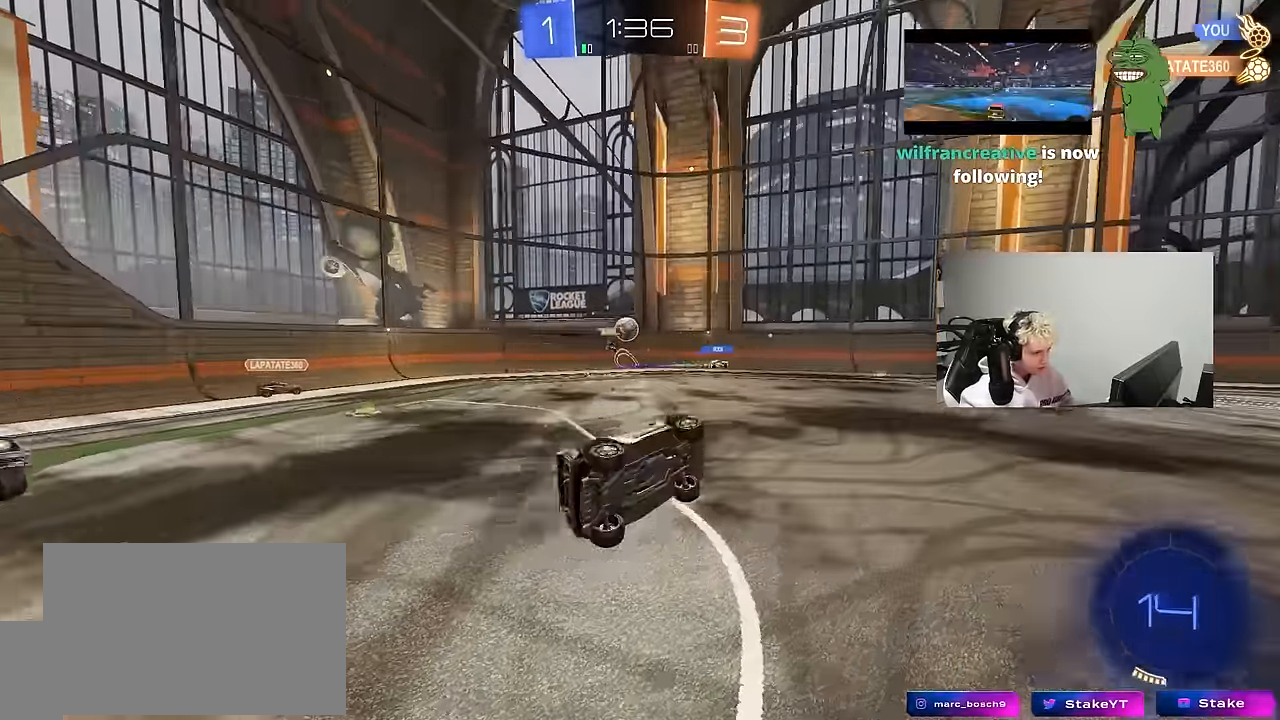
{"keys": ["space", "w"], "mouse": ["left"], "mouse_move": "still", "events": [[67, "shift", "up"], [117, "s", "up"], [217, "d", "up"], [283, "w", "down"], [350, "d", "down"], [350, "space", "down"], [400, "mouse_left", "down"], [483, "d", "up"]]}
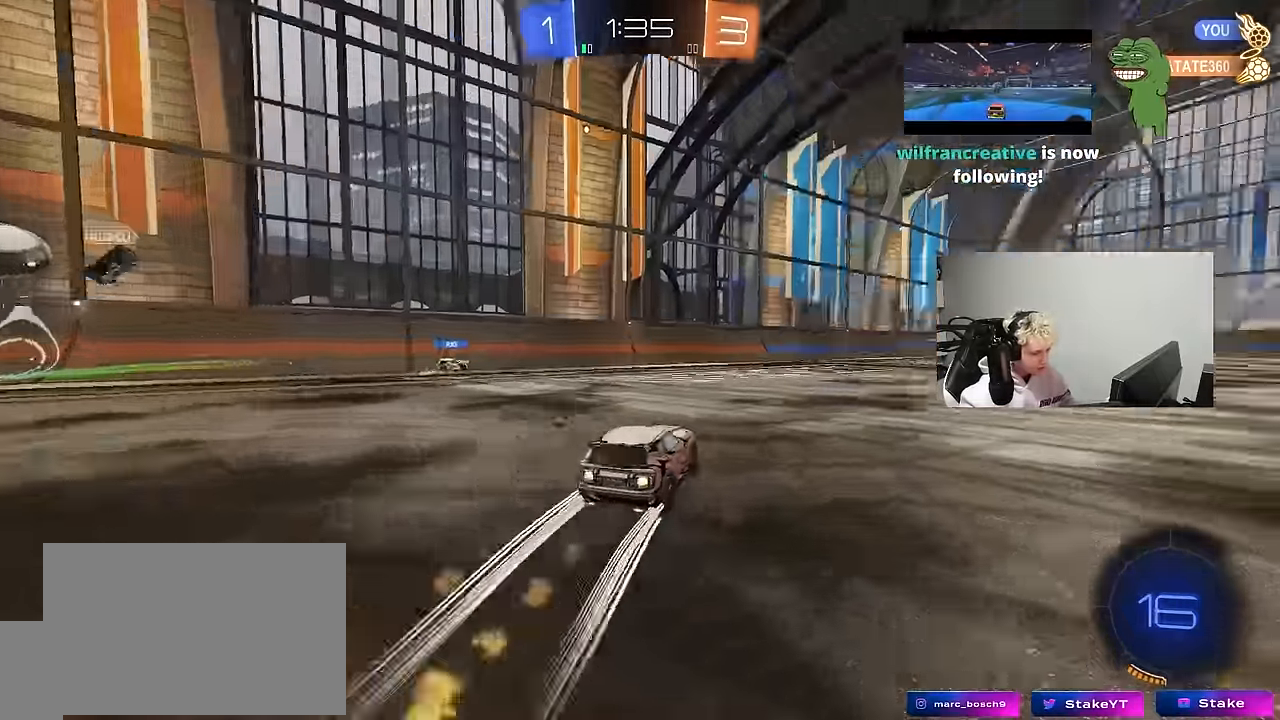
{"keys": ["space", "w"], "mouse": [], "mouse_move": "still", "events": [[33, "space", "up"], [83, "mouse_left", "up"], [417, "space", "down"]]}
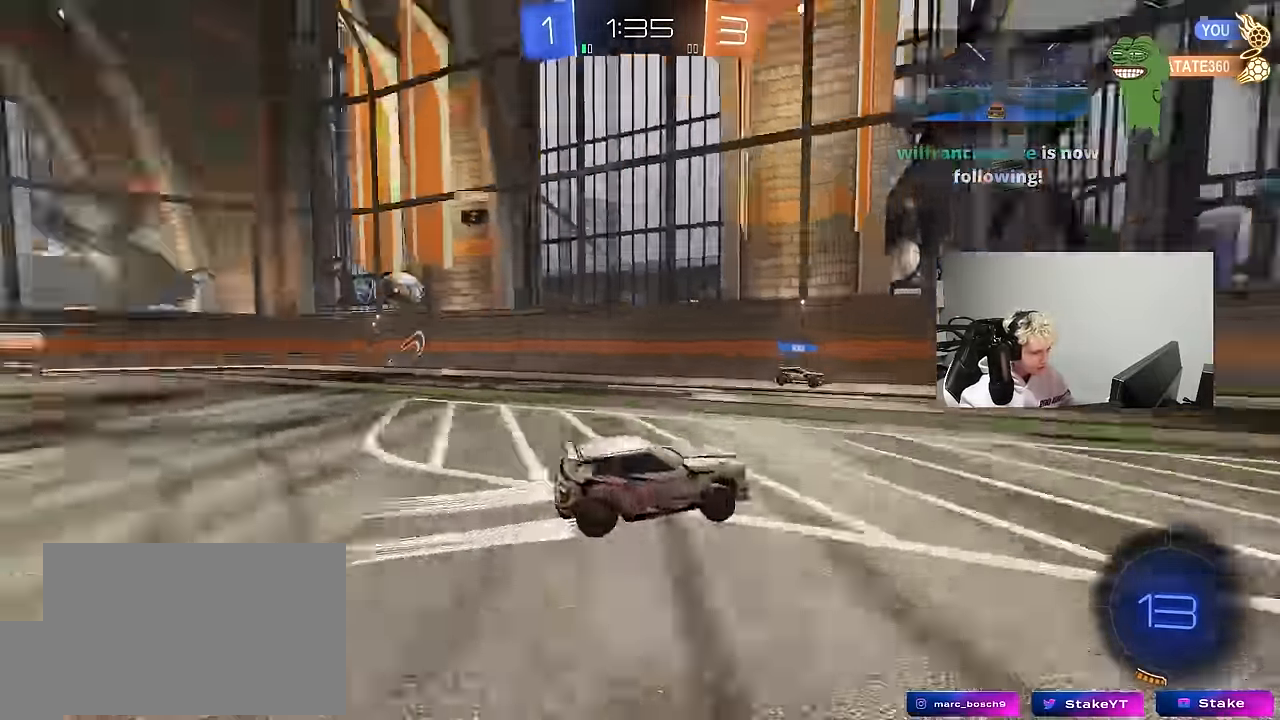
{"keys": ["space", "w"], "mouse": ["left"], "mouse_move": "still", "events": [[50, "space", "up"], [100, "d", "down"], [200, "d", "up"], [383, "mouse_left", "down"], [483, "space", "down"]]}
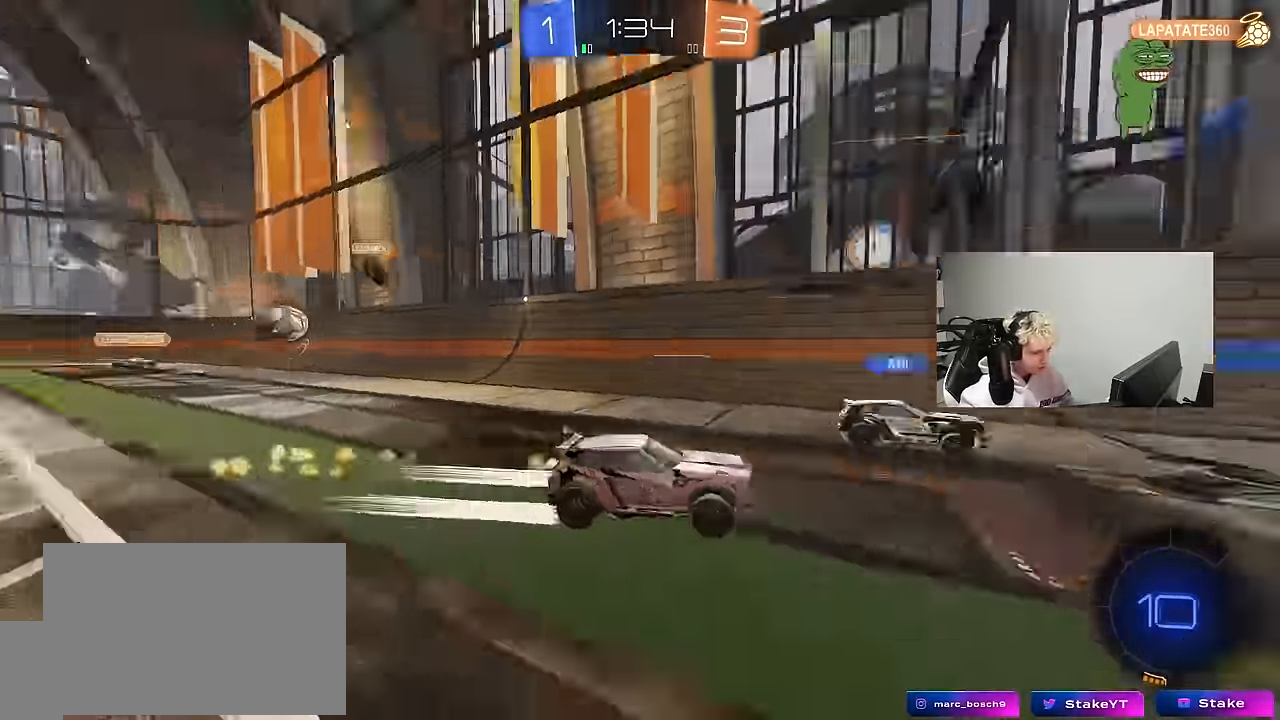
{"keys": ["w"], "mouse": [], "mouse_move": "still", "events": [[67, "mouse_left", "up"], [117, "d", "down"], [167, "space", "up"], [250, "d", "up"]]}
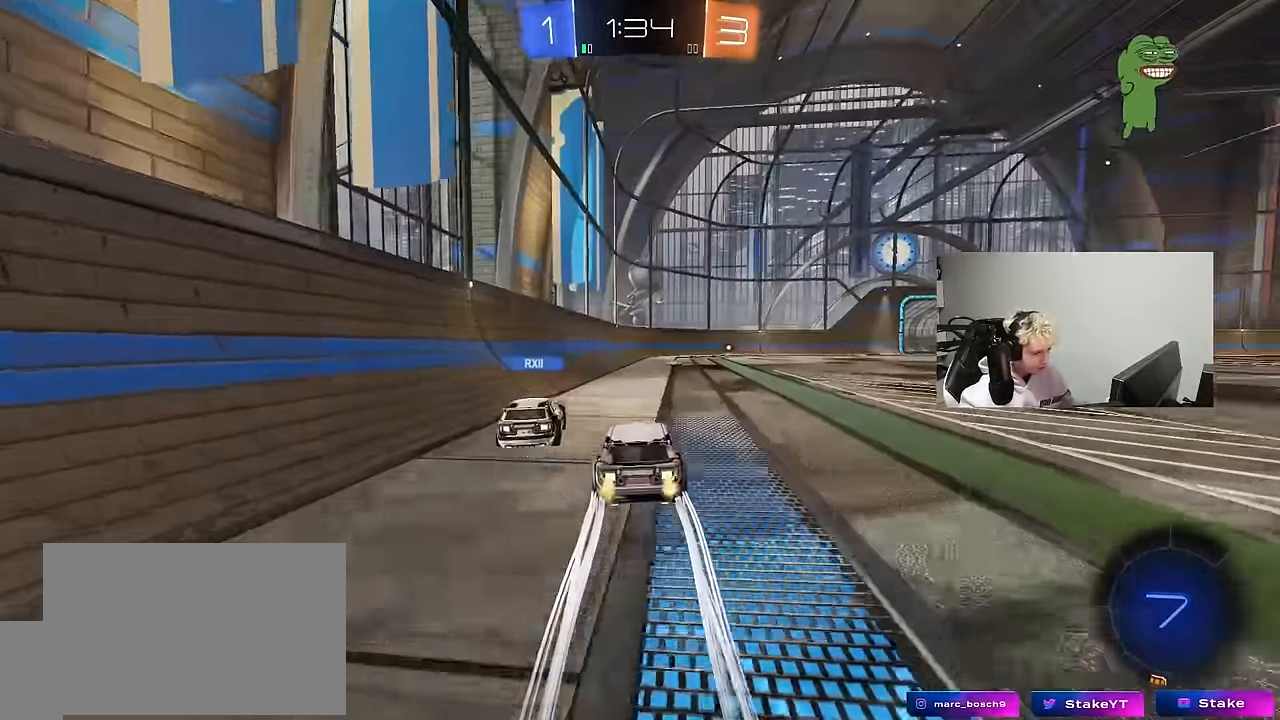
{"keys": ["a", "w"], "mouse": ["left"], "mouse_move": "down-left", "events": [[317, "a", "down"], [367, "mouse_left", "down"]]}
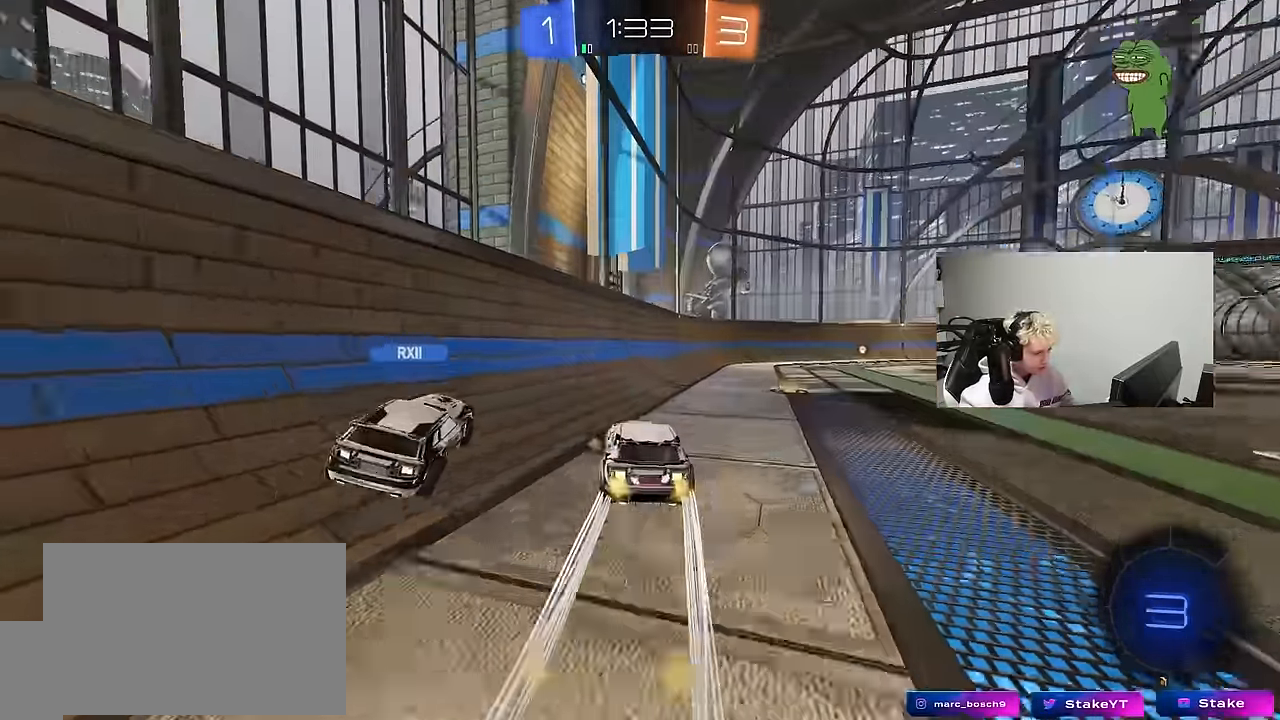
{"keys": ["d", "w"], "mouse": [], "mouse_move": "still", "events": [[100, "a", "up"], [100, "d", "down"], [150, "mouse_left", "up"], [150, "shift", "down"], [233, "shift", "up"]]}
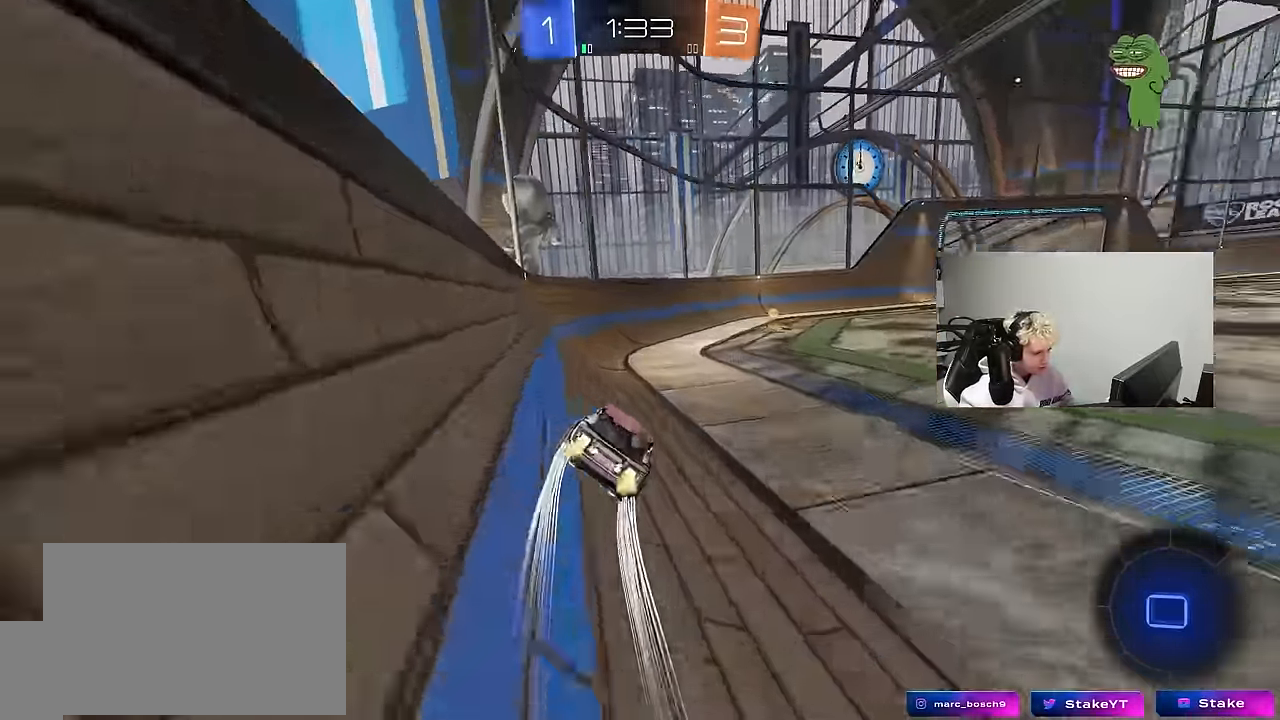
{"keys": ["w"], "mouse": [], "mouse_move": "still", "events": [[17, "d", "up"], [67, "mouse_left", "down"], [117, "space", "down"], [167, "d", "down"], [250, "space", "up"], [300, "mouse_left", "up"], [350, "d", "up"]]}
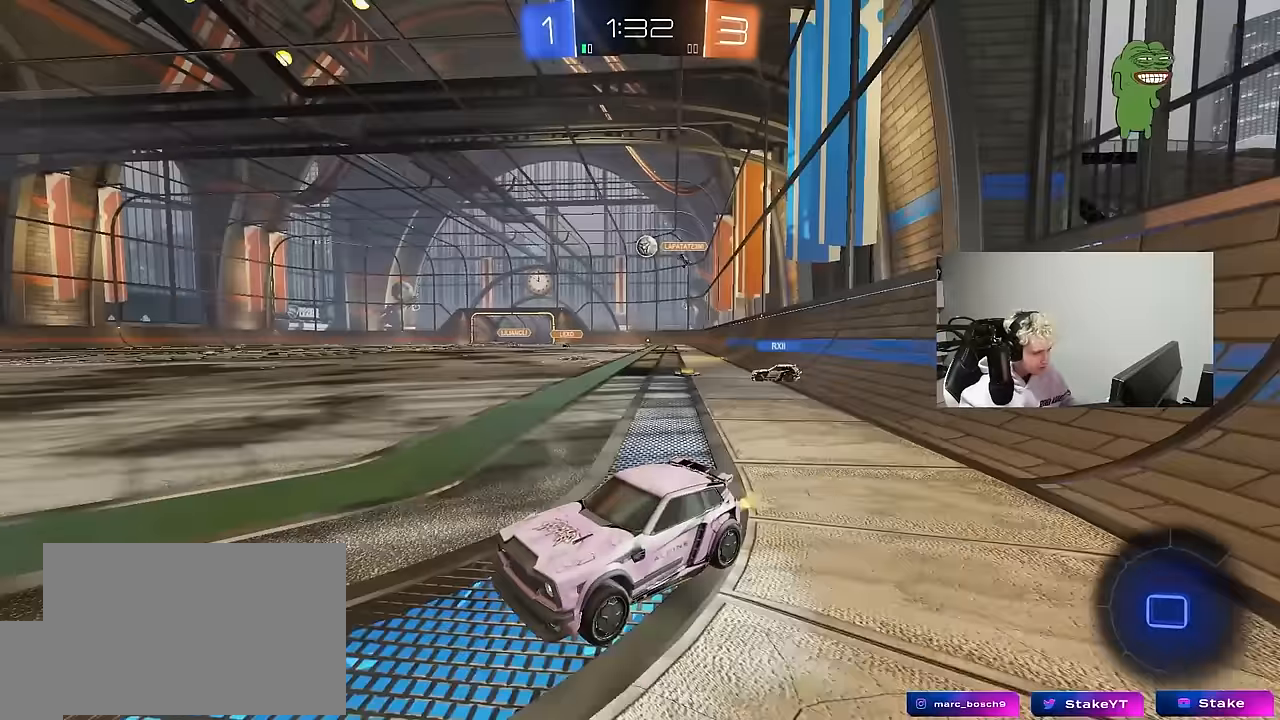
{"keys": [], "mouse": [], "mouse_move": "still", "events": [[33, "d", "down"], [83, "shift", "down"], [217, "shift", "up"], [267, "d", "up"], [267, "w", "up"], [367, "a", "down"], [367, "s", "down"], [500, "a", "up"], [500, "s", "up"]]}
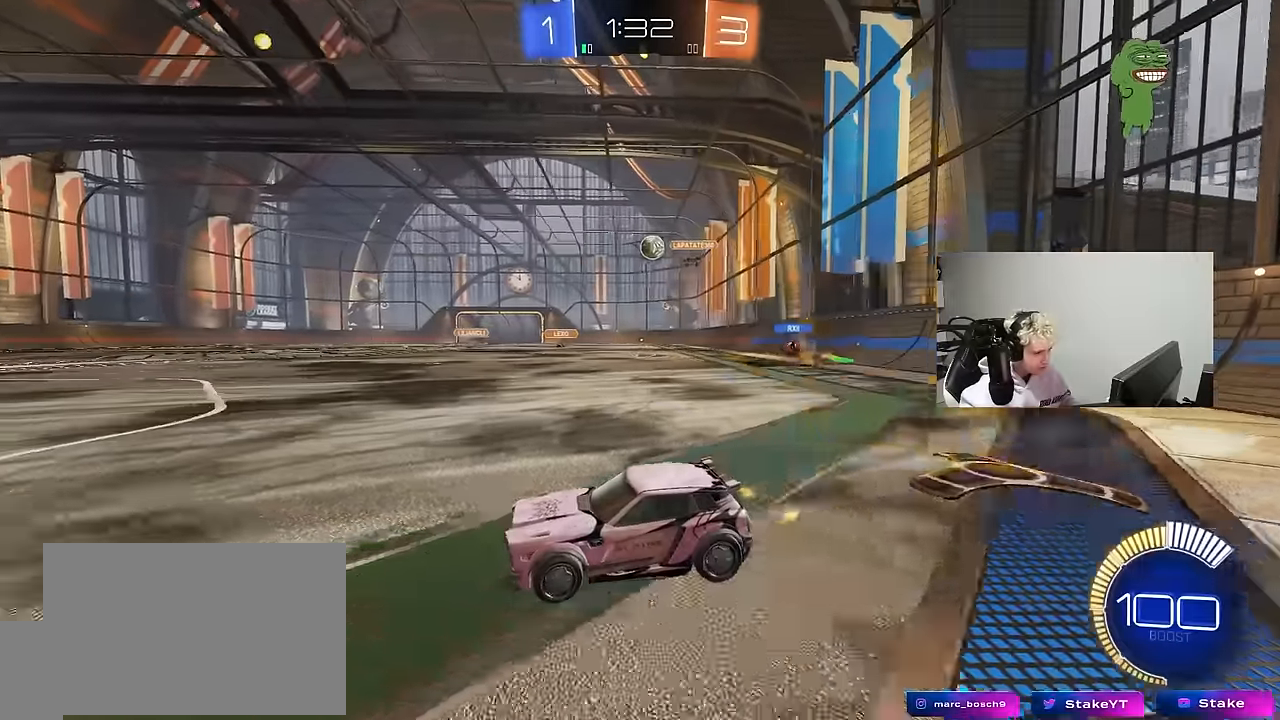
{"keys": ["d", "w"], "mouse": [], "mouse_move": "still", "events": [[283, "d", "down"], [283, "w", "down"], [383, "shift", "down"], [483, "shift", "up"]]}
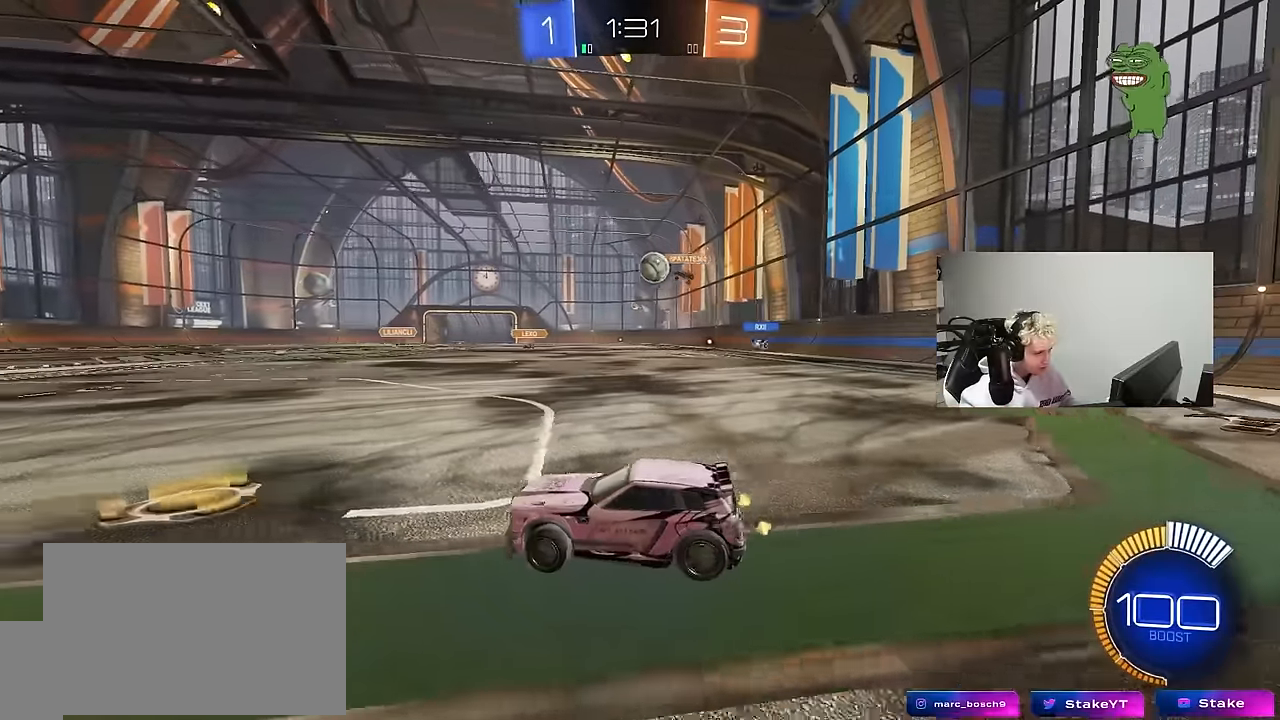
{"keys": ["a"], "mouse": [], "mouse_move": "still", "events": [[17, "d", "up"], [67, "a", "down"], [450, "w", "up"]]}
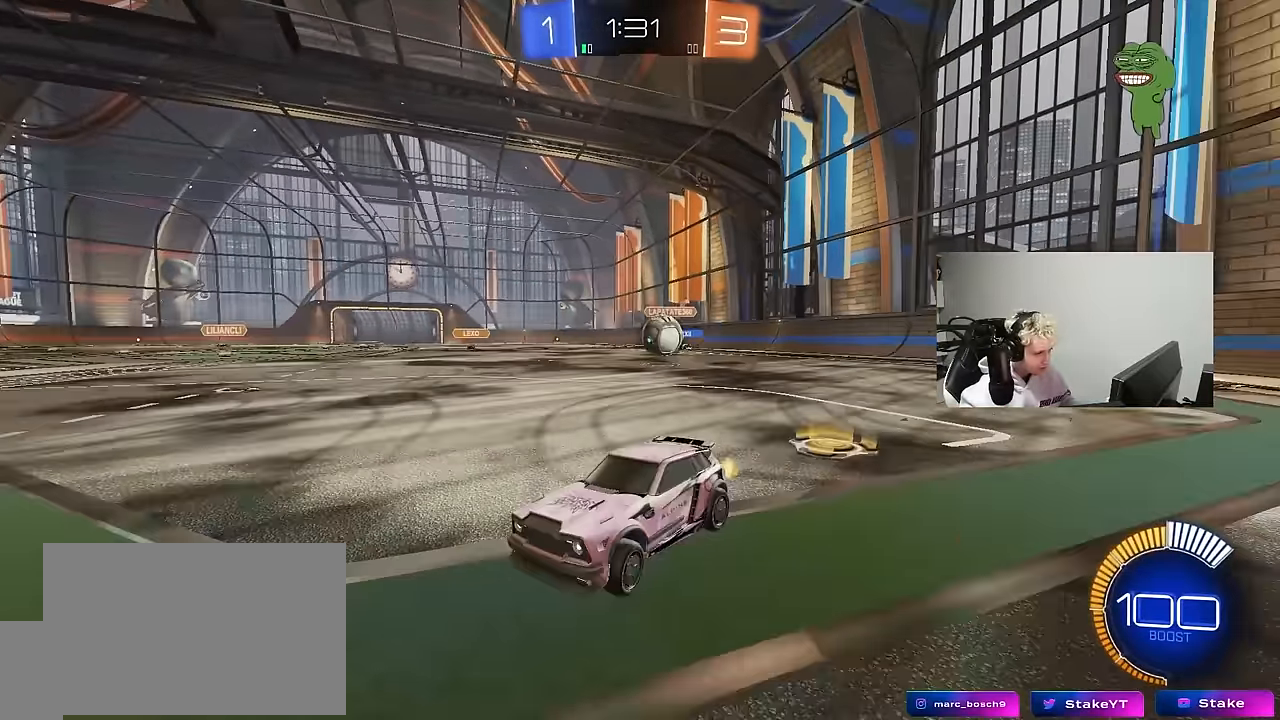
{"keys": ["a", "s"], "mouse": ["right"], "mouse_move": "down-left", "events": [[83, "a", "up"], [133, "s", "down"], [183, "a", "down"], [267, "a", "up"], [417, "mouse_right", "down"], [500, "a", "down"]]}
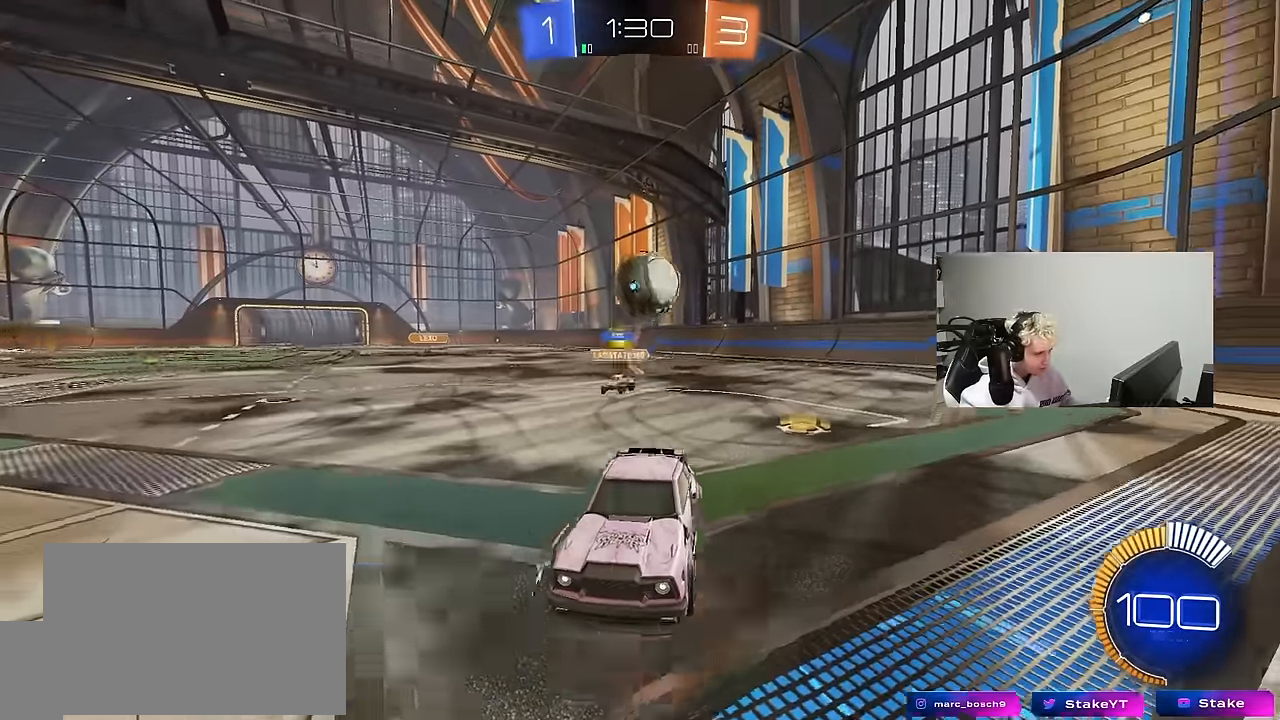
{"keys": ["a", "s", "shift"], "mouse": [], "mouse_move": "up", "events": [[100, "a", "up"], [200, "mouse_right", "up"], [200, "s", "up"], [233, "mouse_right", "down"], [283, "a", "down"], [283, "s", "down"], [383, "shift", "down"], [433, "mouse_right", "up"]]}
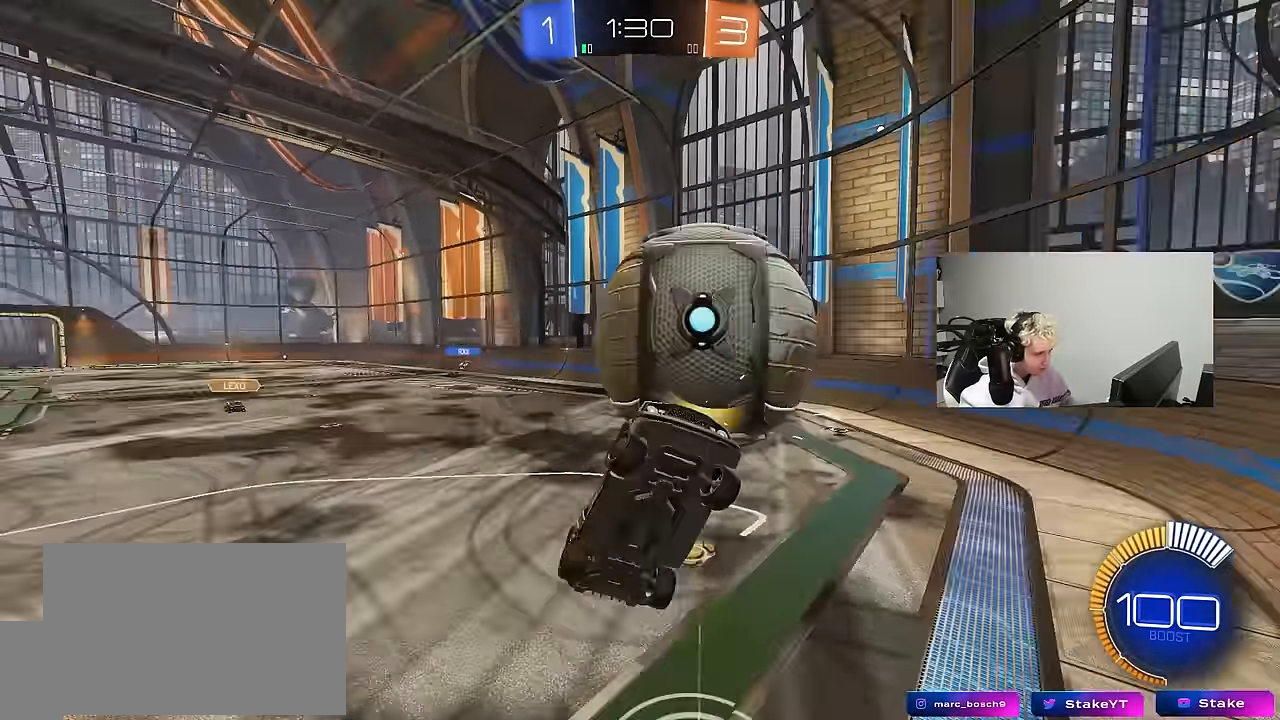
{"keys": ["d", "s", "shift"], "mouse": ["left"], "mouse_move": "still", "events": [[17, "mouse_left", "down"], [300, "a", "up"], [300, "d", "down"], [300, "shift", "up"], [400, "s", "up"], [400, "shift", "down"], [450, "s", "down"]]}
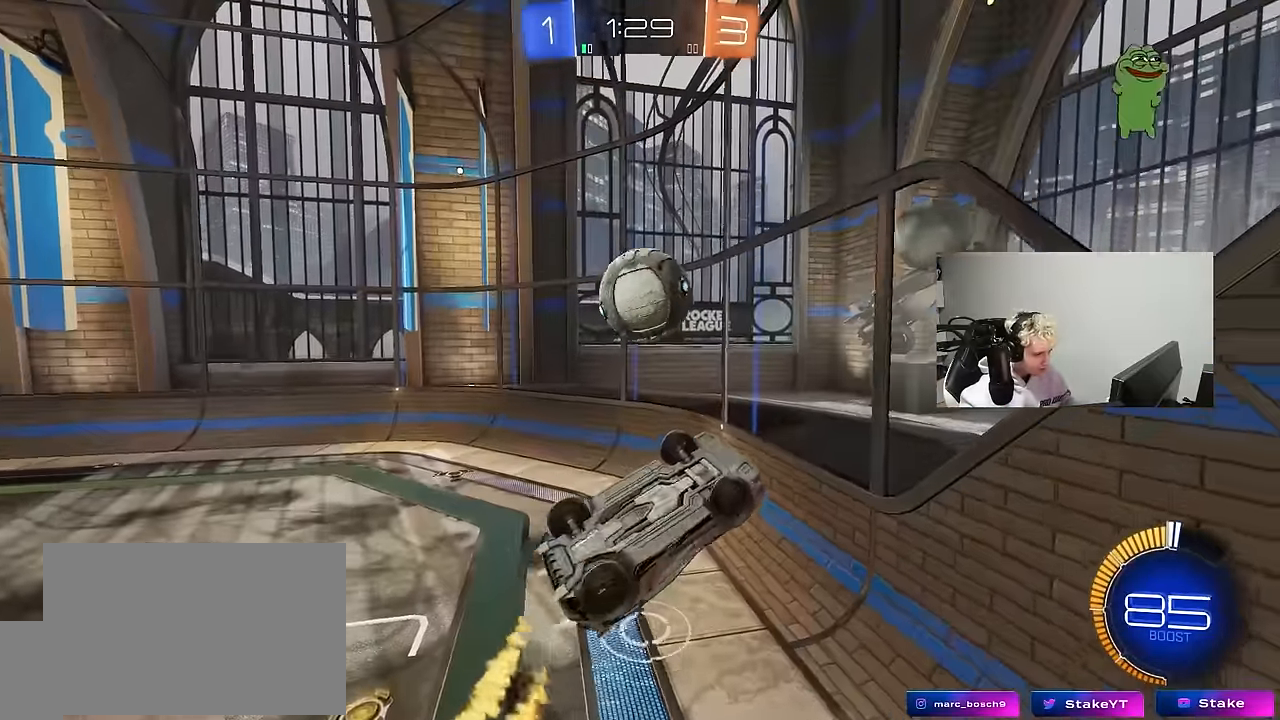
{"keys": ["a"], "mouse": [], "mouse_move": "still", "events": [[33, "s", "up"], [267, "d", "up"], [267, "mouse_left", "up"], [267, "shift", "up"], [317, "a", "down"], [317, "shift", "down"], [367, "s", "down"], [417, "shift", "up"], [500, "s", "up"]]}
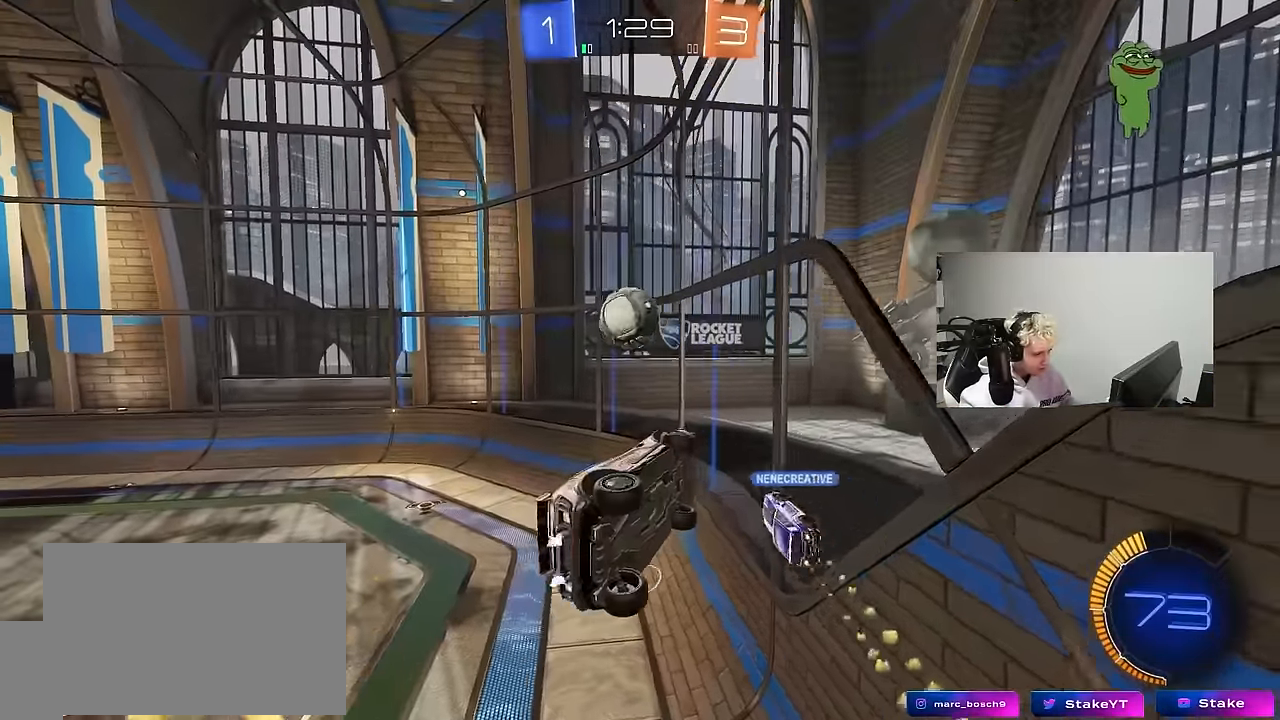
{"keys": ["w"], "mouse": [], "mouse_move": "still", "events": [[50, "a", "up"], [283, "w", "down"], [333, "d", "down"], [467, "d", "up"]]}
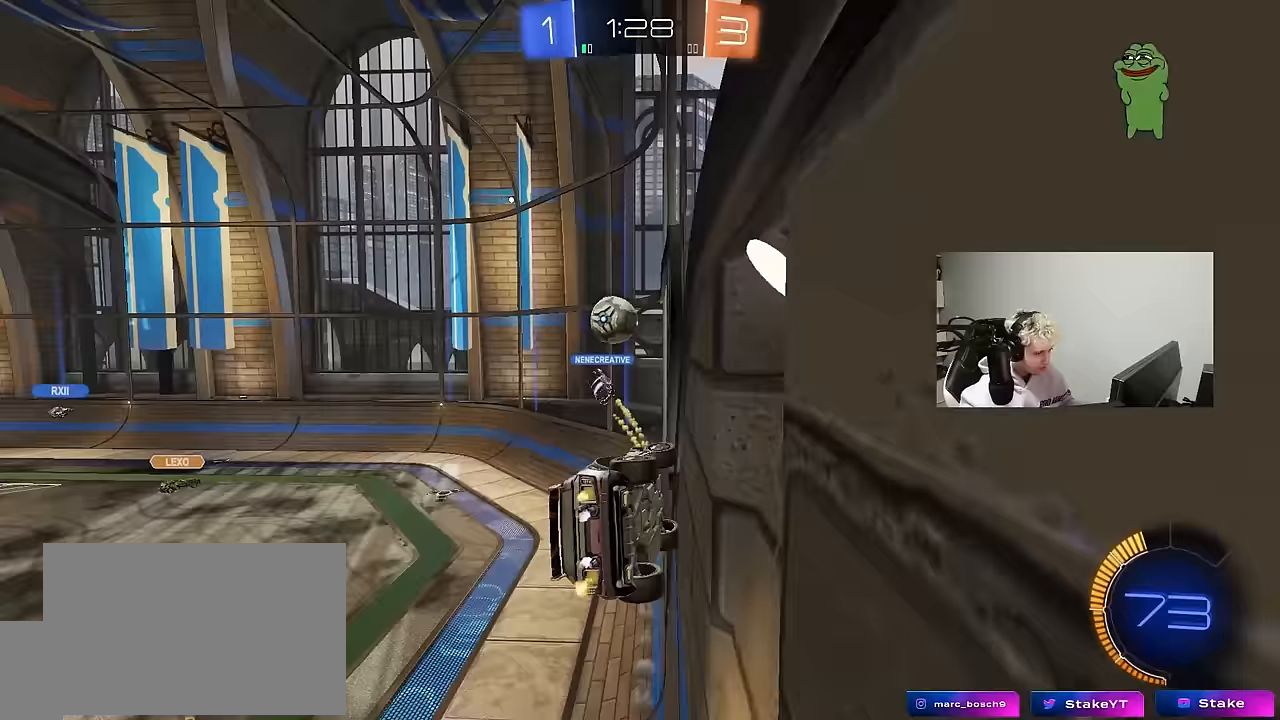
{"keys": ["a", "w"], "mouse": [], "mouse_move": "still", "events": [[400, "a", "down"]]}
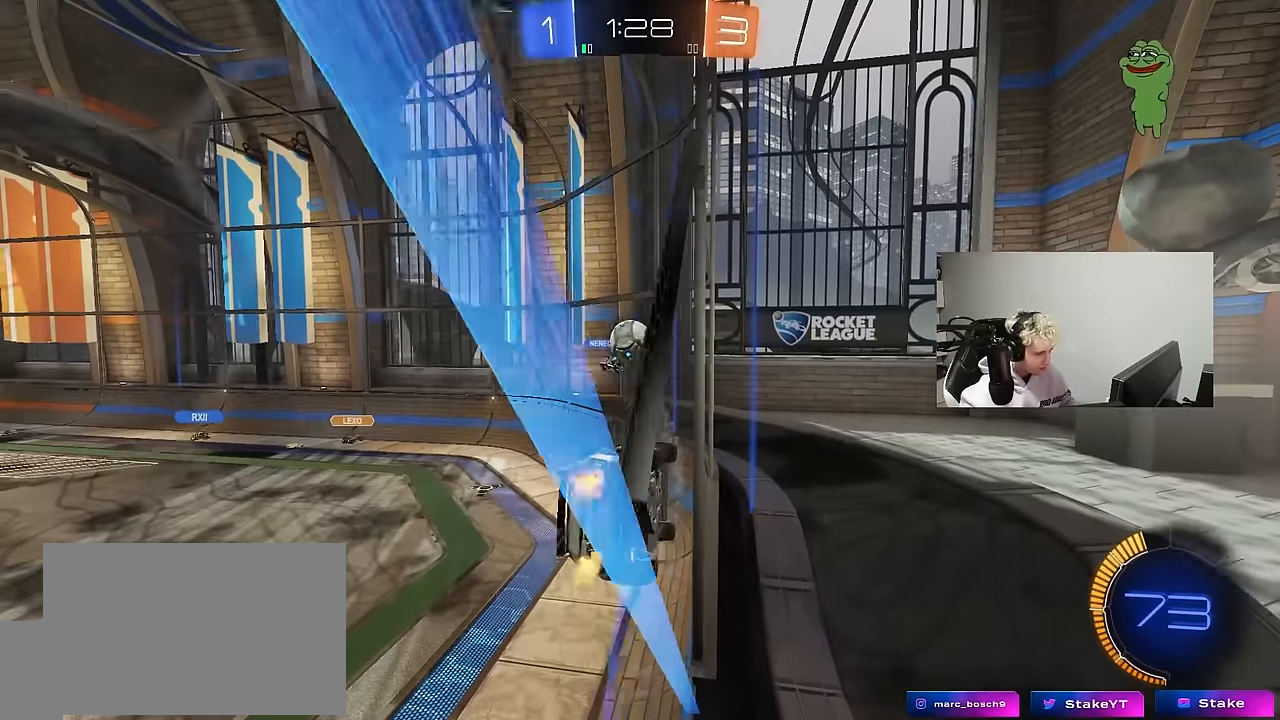
{"keys": ["a", "s"], "mouse": [], "mouse_move": "still", "events": [[183, "a", "up"], [317, "a", "down"], [317, "w", "up"], [367, "s", "down"]]}
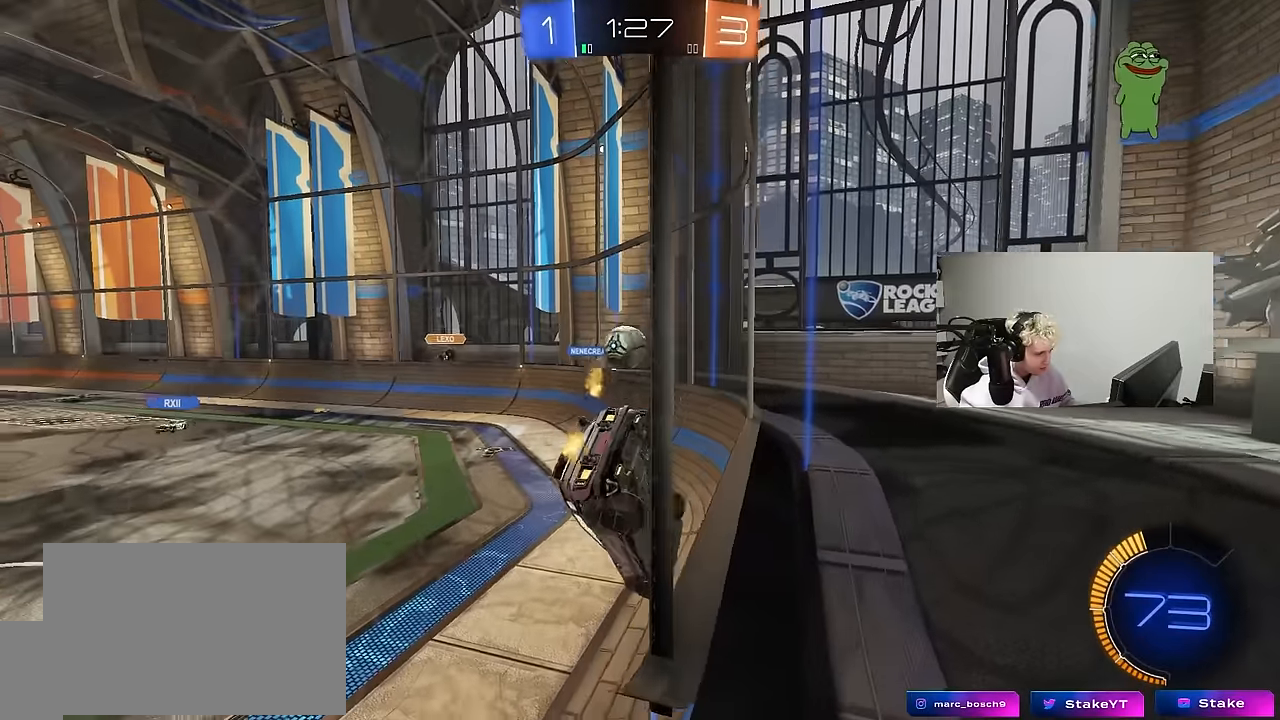
{"keys": ["w"], "mouse": [], "mouse_move": "still", "events": [[50, "a", "up"], [100, "d", "down"], [150, "s", "up"], [200, "d", "up"], [283, "a", "down"], [283, "w", "down"], [467, "a", "up"]]}
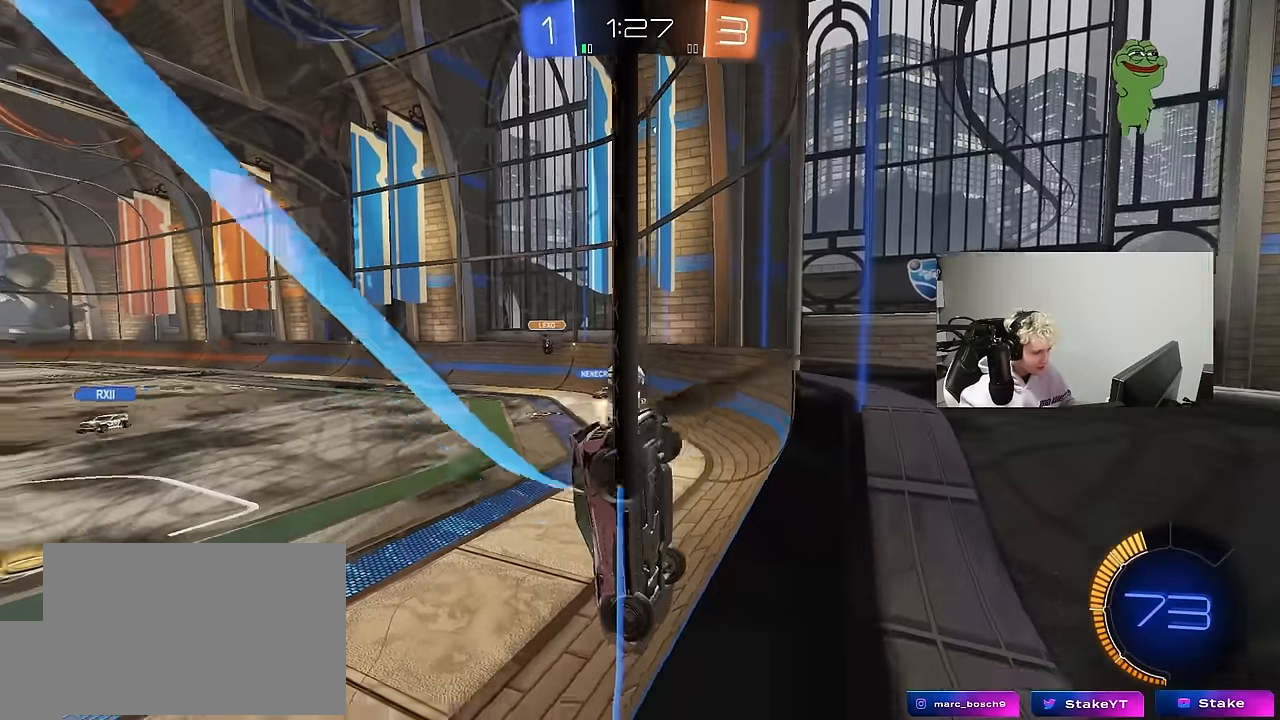
{"keys": ["d", "w"], "mouse": [], "mouse_move": "still", "events": [[17, "d", "down"], [350, "d", "up"], [400, "d", "down"]]}
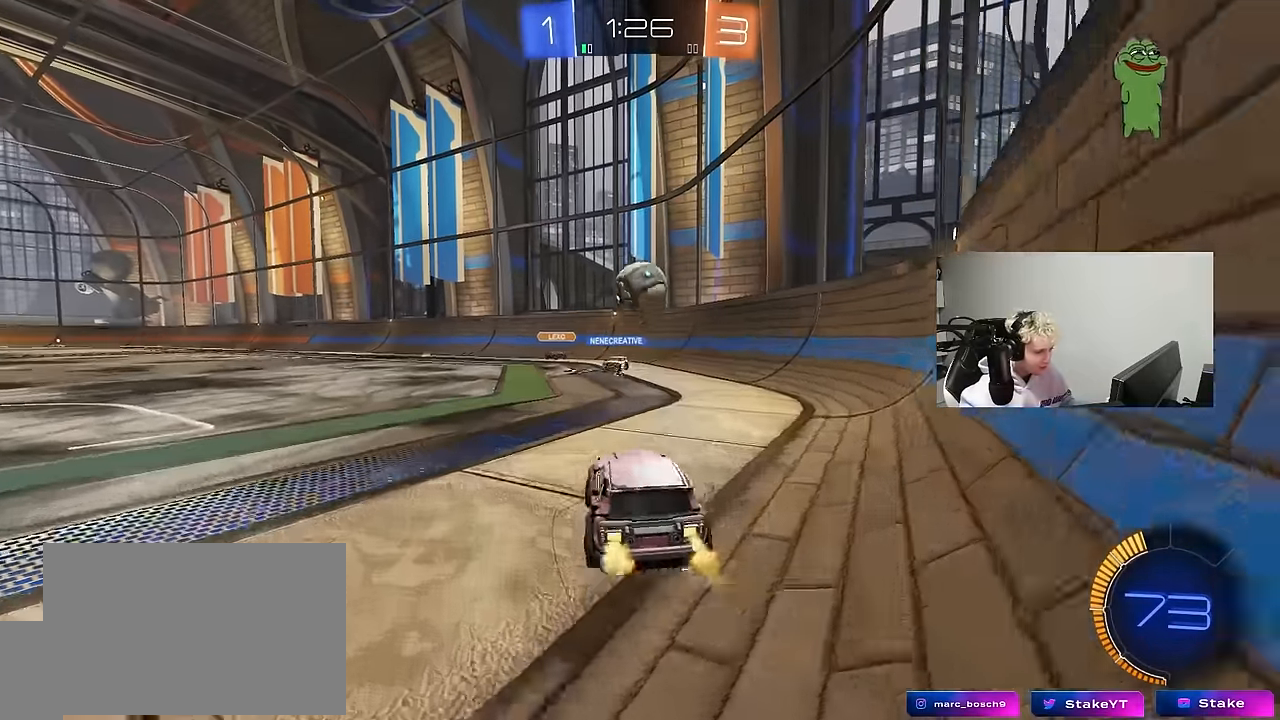
{"keys": ["a", "shift", "w"], "mouse": ["left", "right"], "mouse_move": "still", "events": [[33, "d", "up"], [33, "mouse_left", "down"], [33, "mouse_right", "down"], [33, "w", "up"], [83, "a", "down"], [133, "a", "up"], [133, "d", "down"], [133, "s", "down"], [233, "a", "down"], [233, "d", "up"], [267, "mouse_right", "up"], [267, "s", "up"], [317, "a", "up"], [367, "mouse_right", "down"], [417, "a", "down"], [417, "w", "down"], [500, "shift", "down"]]}